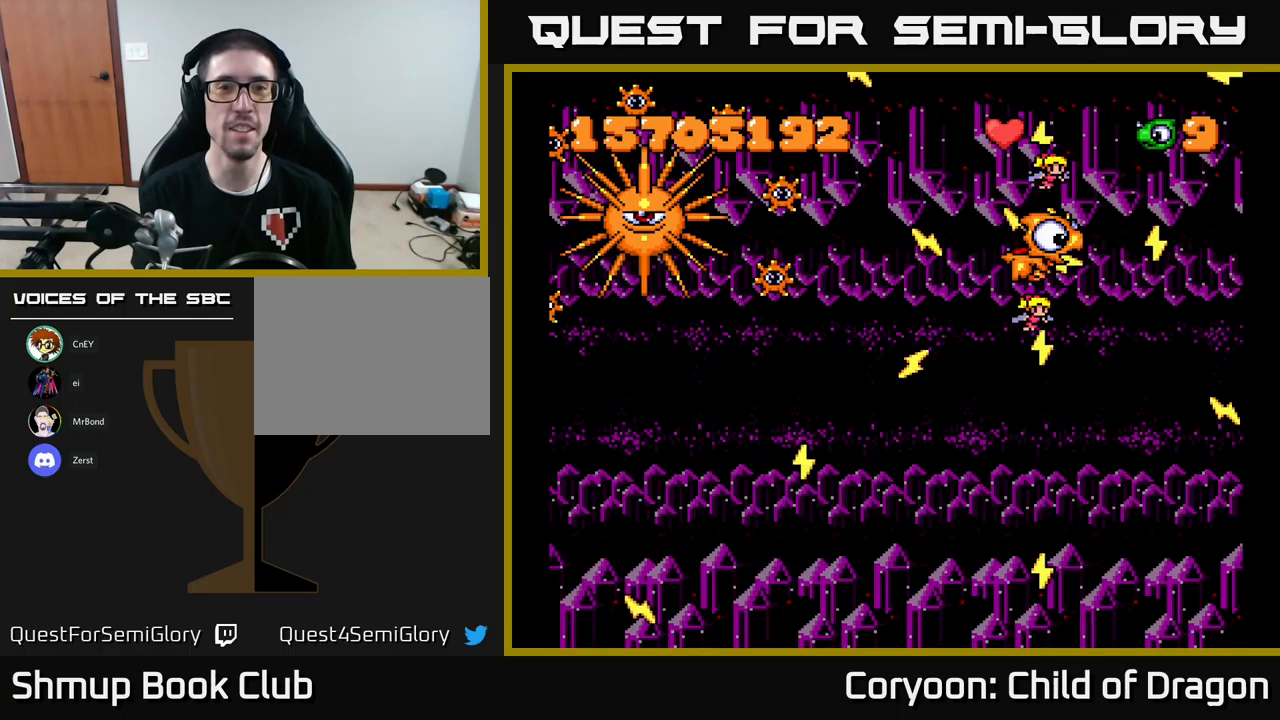
Gameplay with a controller (Xbox layout); each line is a JSON object with the inputs held at the frame after it (dt_ms = milliseconds from this image to that frame). "events" lists button and stick changes between this image and that frame as [ms after this image, input, new state], when the widget could be followed in between. Not read: L3 R3 left_stick right_stick.
{"dt_ms": 750, "buttons": ["X"], "events": []}
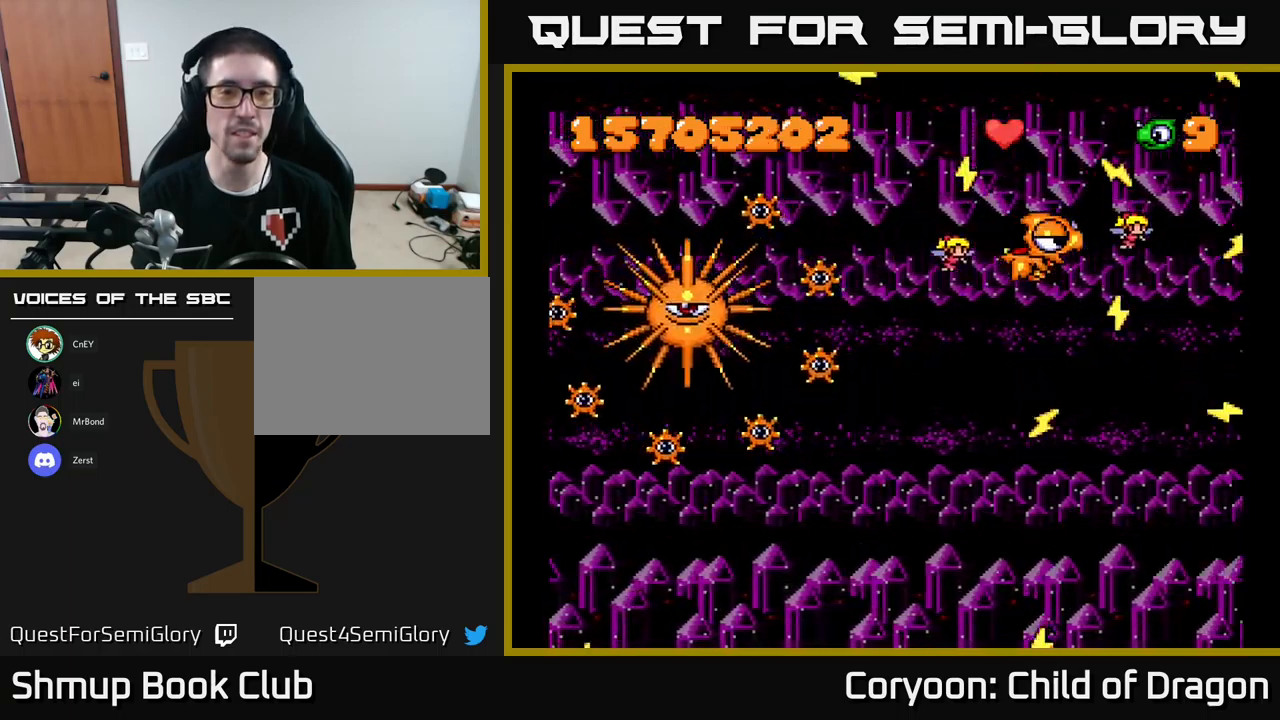
{"dt_ms": 500, "buttons": ["X"], "events": [[83, "DPAD_DOWN", "down"], [500, "DPAD_DOWN", "up"]]}
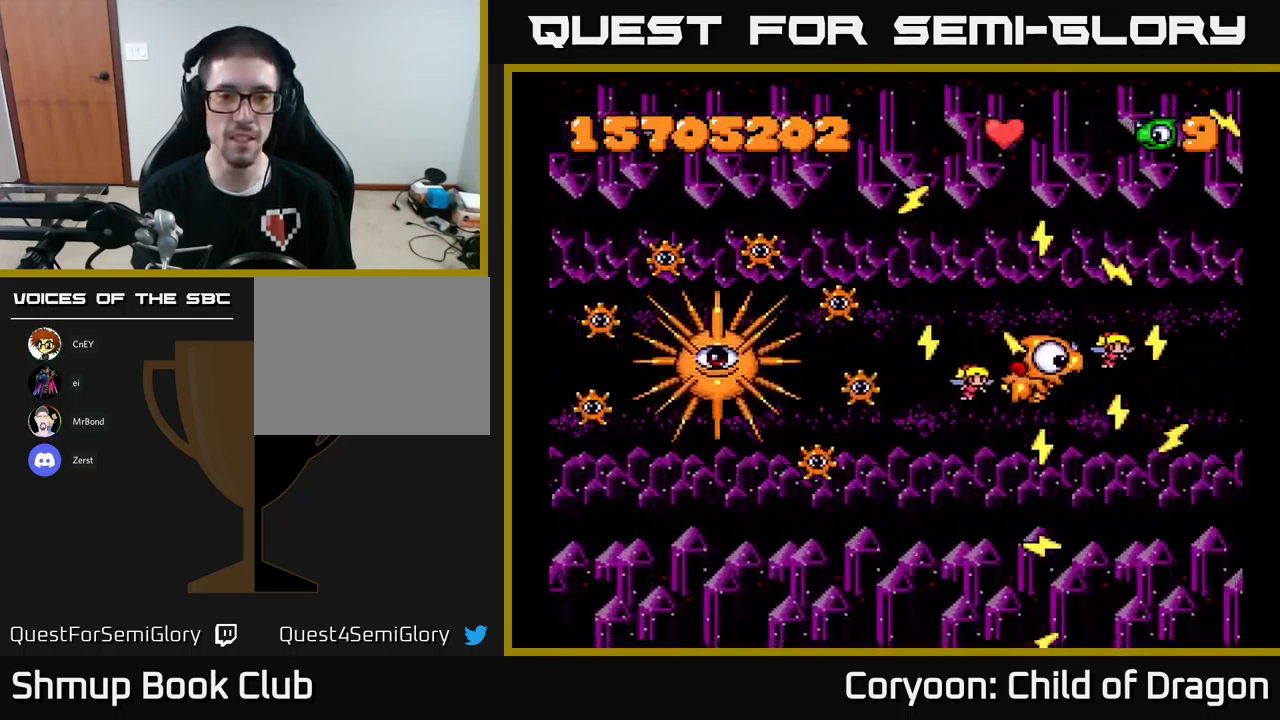
{"dt_ms": 500, "buttons": ["X", "DPAD_RIGHT"], "events": [[117, "DPAD_RIGHT", "down"], [200, "DPAD_RIGHT", "up"], [233, "DPAD_DOWN", "down"], [350, "DPAD_RIGHT", "down"], [383, "DPAD_DOWN", "up"], [450, "DPAD_RIGHT", "up"], [483, "DPAD_RIGHT", "down"]]}
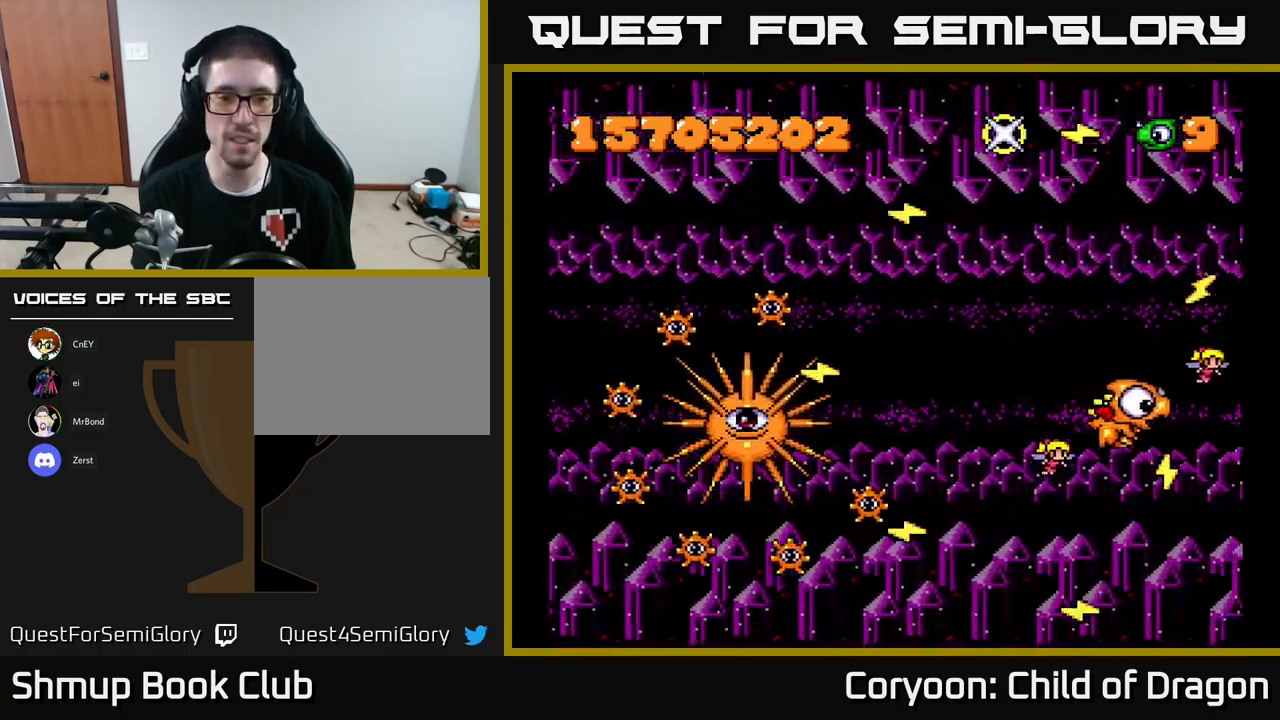
{"dt_ms": 500, "buttons": ["X"], "events": [[217, "DPAD_RIGHT", "up"]]}
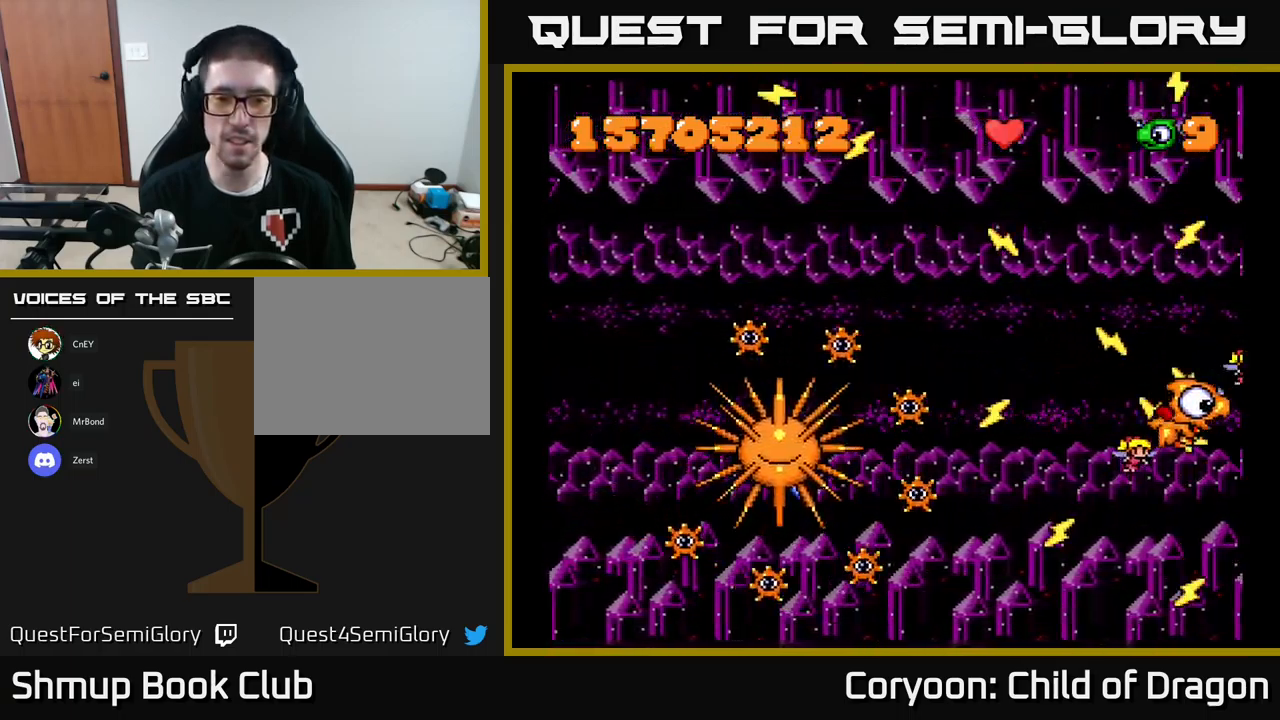
{"dt_ms": 500, "buttons": ["X"], "events": []}
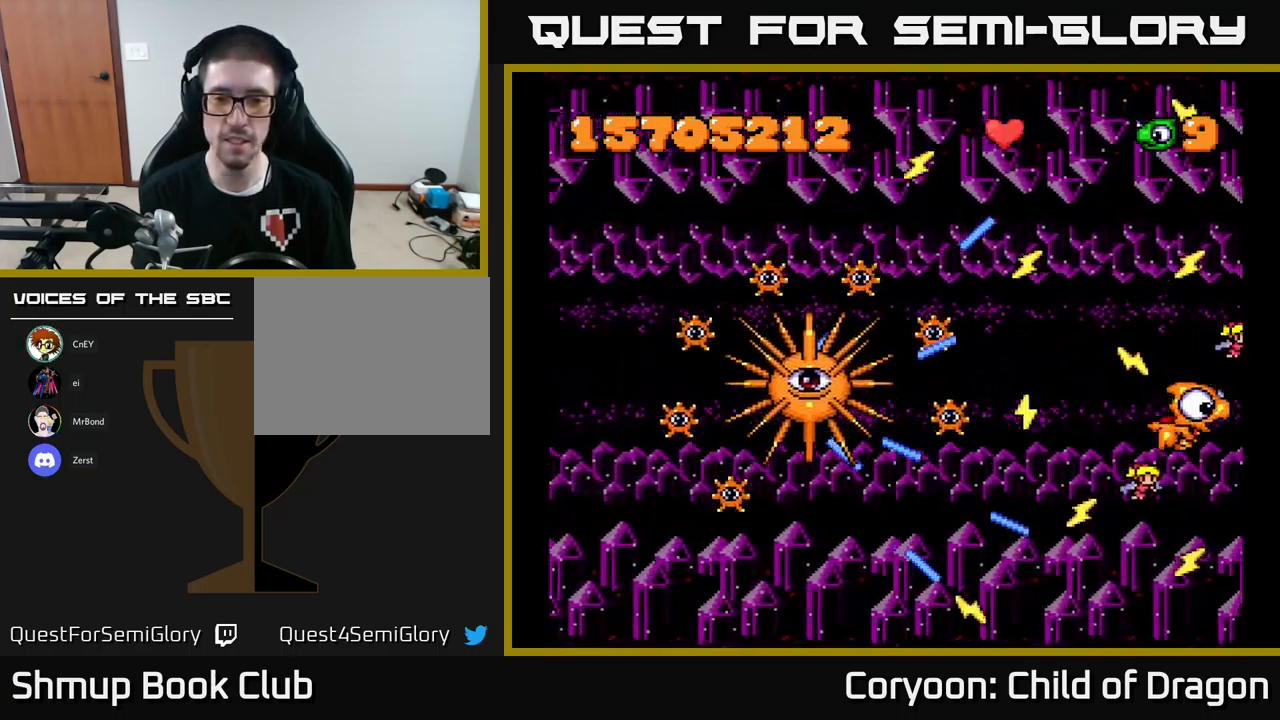
{"dt_ms": 500, "buttons": ["X"], "events": []}
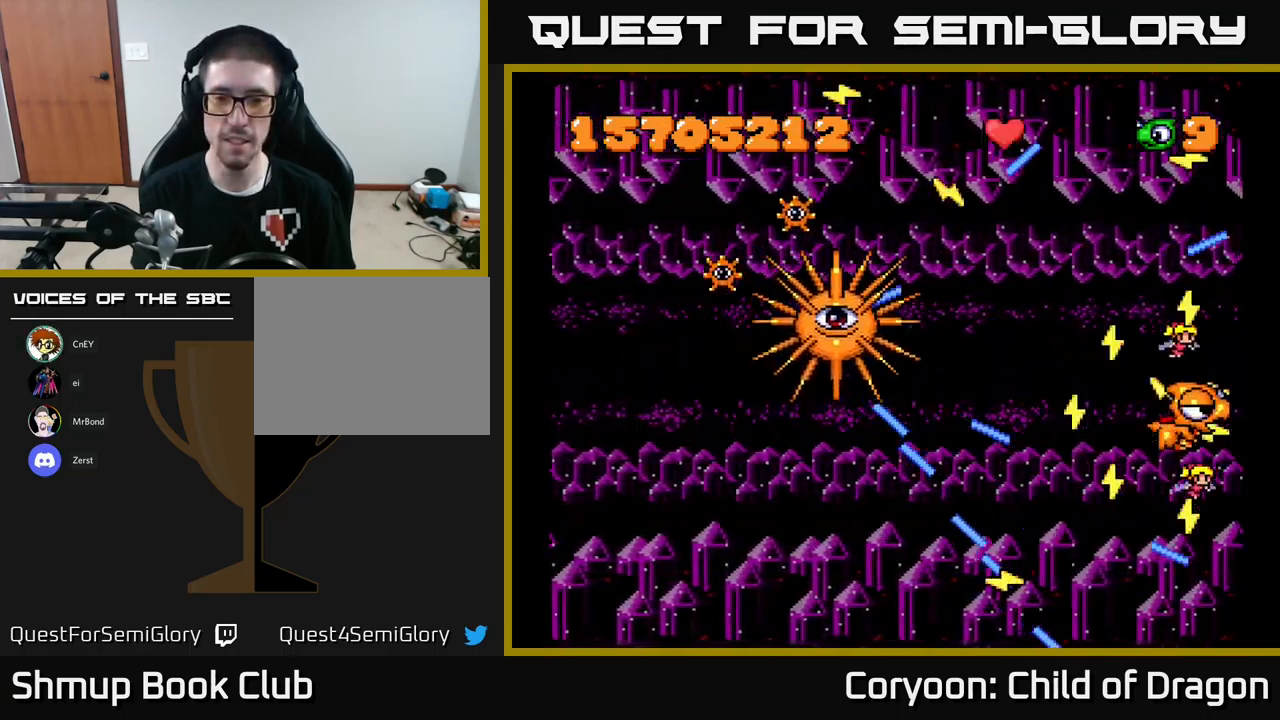
{"dt_ms": 500, "buttons": ["X", "DPAD_DOWN"], "events": [[150, "DPAD_UP", "down"], [267, "DPAD_UP", "up"], [450, "DPAD_DOWN", "down"]]}
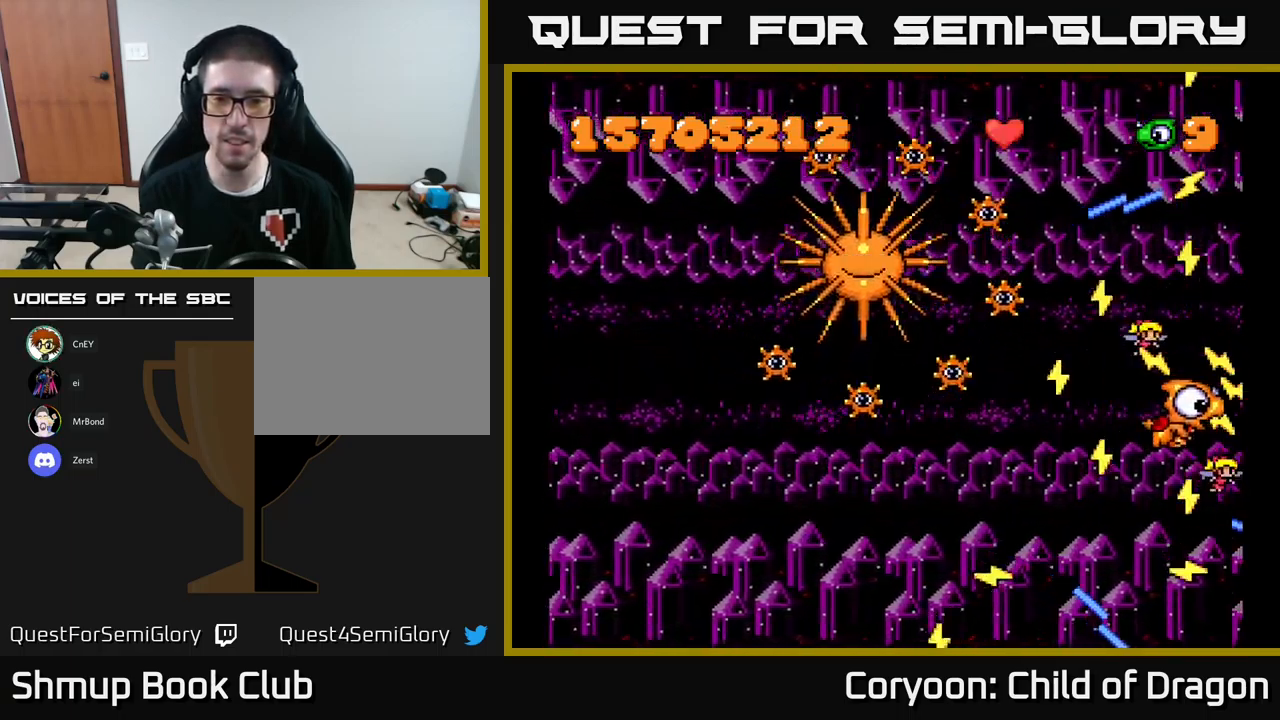
{"dt_ms": 500, "buttons": ["X", "DPAD_LEFT"], "events": [[17, "DPAD_LEFT", "down"], [200, "DPAD_DOWN", "up"]]}
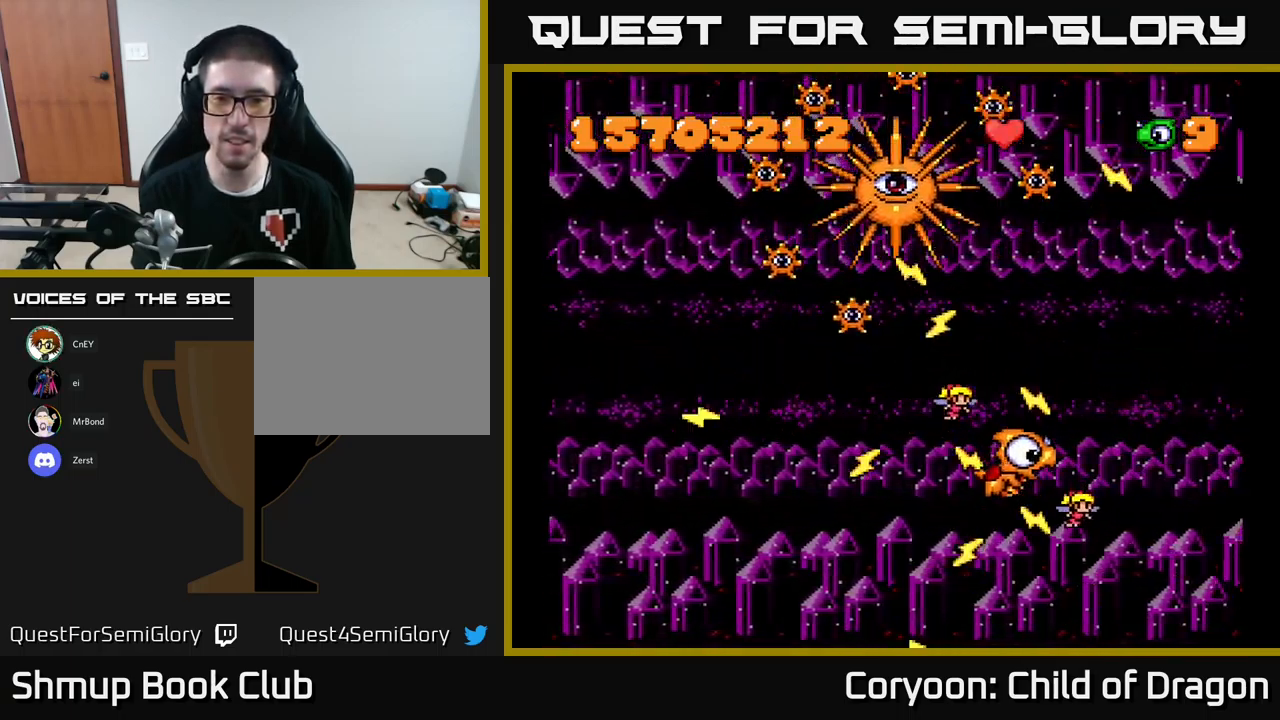
{"dt_ms": 500, "buttons": ["X"], "events": [[33, "DPAD_UP", "down"], [183, "DPAD_UP", "up"], [200, "DPAD_LEFT", "up"]]}
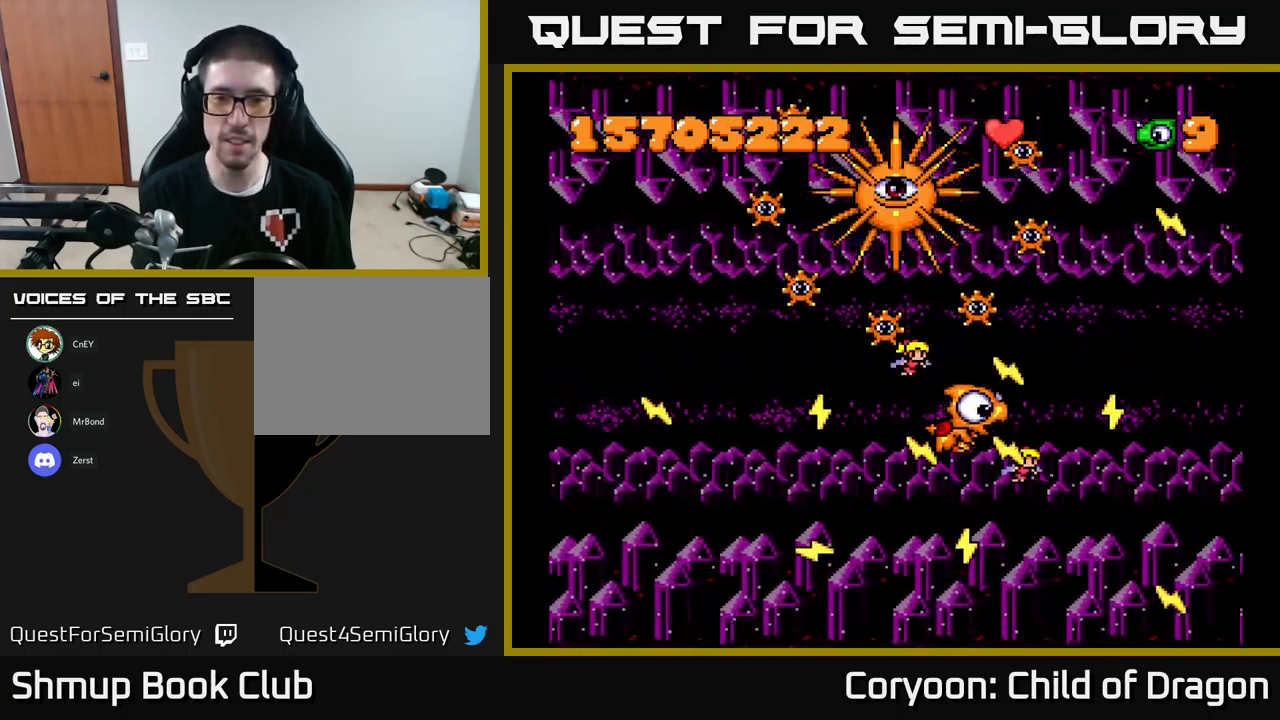
{"dt_ms": 500, "buttons": ["X"], "events": [[83, "DPAD_UP", "down"], [183, "DPAD_RIGHT", "down"], [183, "DPAD_UP", "up"], [233, "DPAD_DOWN", "down"], [283, "DPAD_DOWN", "up"], [283, "DPAD_RIGHT", "up"]]}
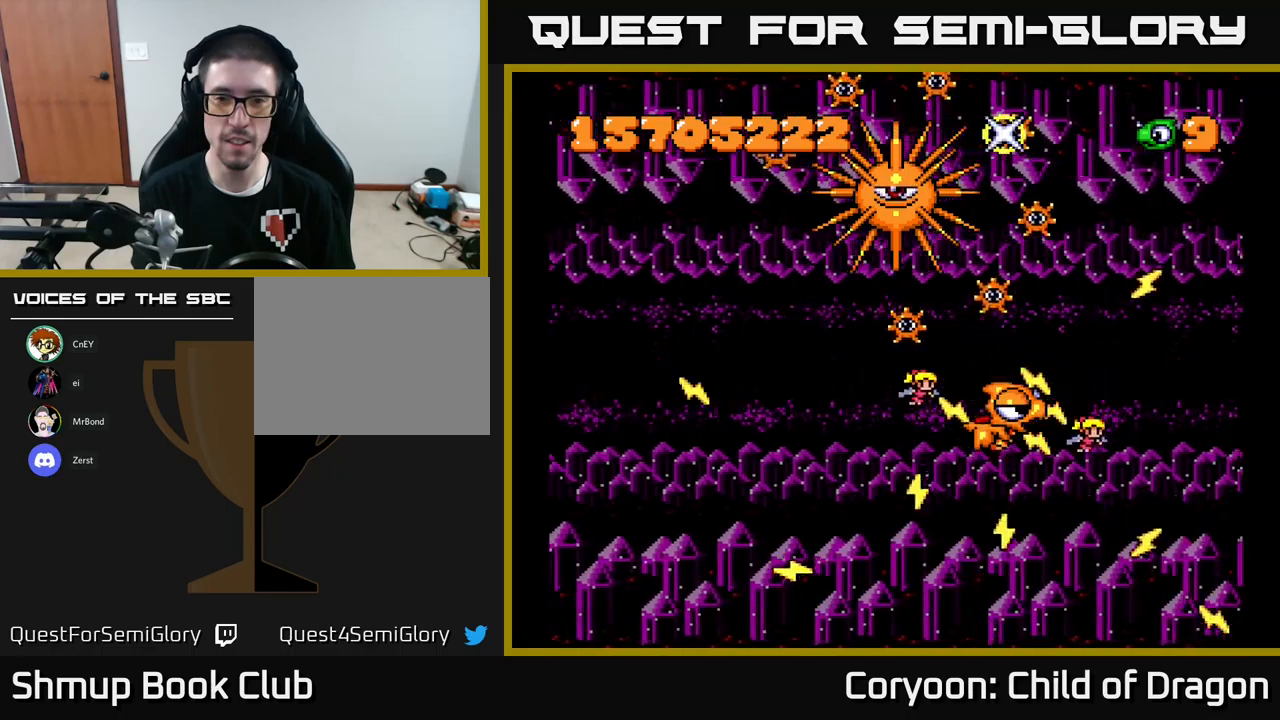
{"dt_ms": 500, "buttons": ["X", "DPAD_RIGHT"], "events": [[500, "DPAD_RIGHT", "down"]]}
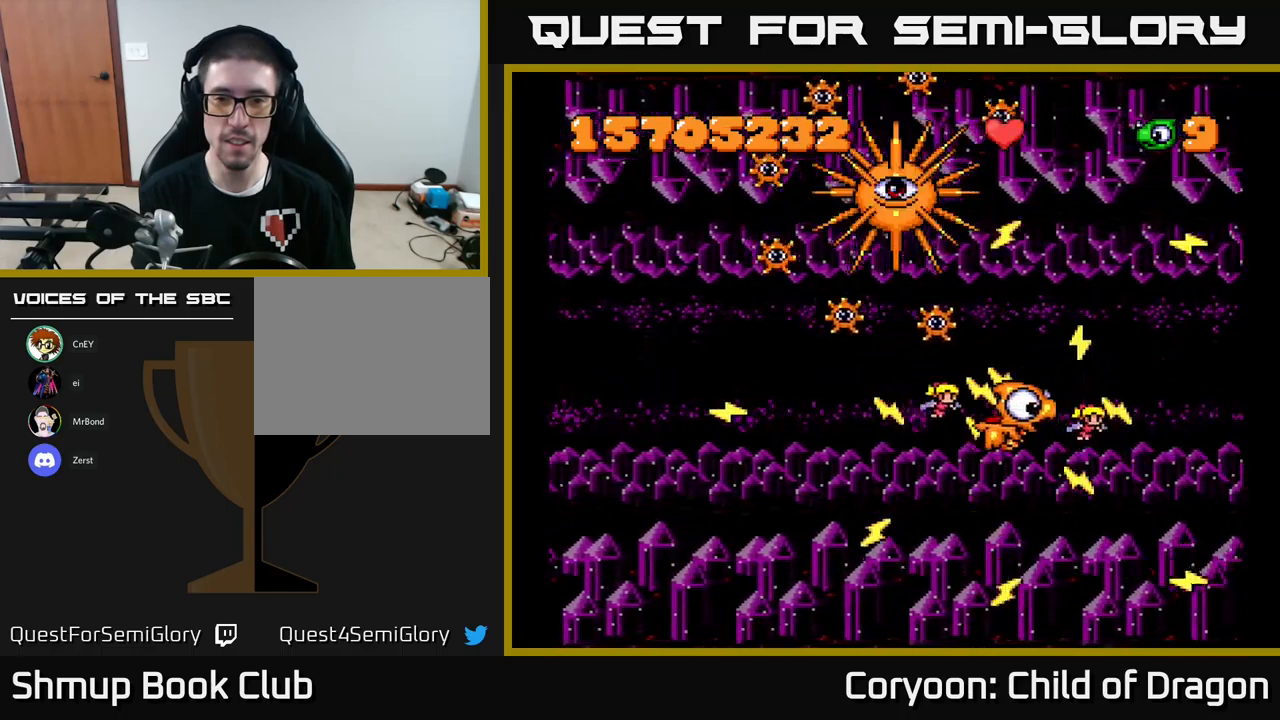
{"dt_ms": 500, "buttons": ["X", "DPAD_DOWN", "DPAD_LEFT"], "events": [[67, "DPAD_DOWN", "down"], [100, "DPAD_RIGHT", "up"], [150, "DPAD_DOWN", "up"], [350, "DPAD_DOWN", "down"], [467, "DPAD_LEFT", "down"]]}
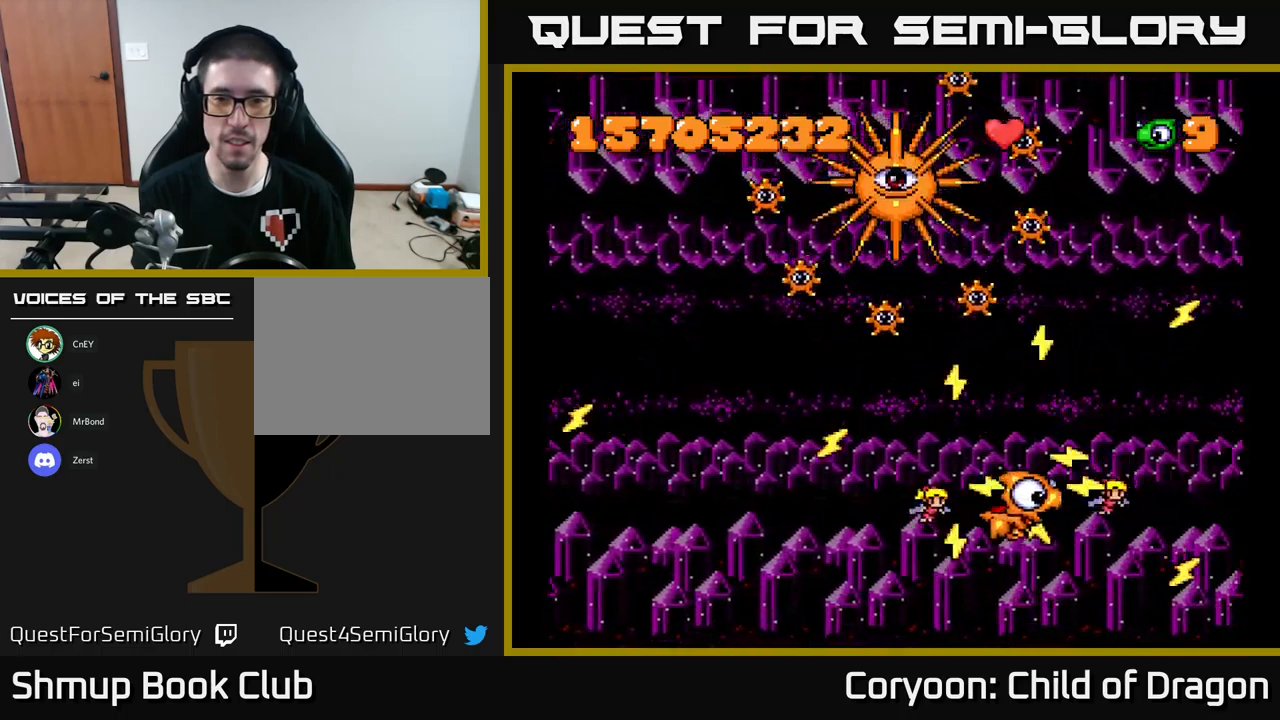
{"dt_ms": 500, "buttons": ["X", "DPAD_UP", "DPAD_LEFT"], "events": [[34, "DPAD_DOWN", "up"], [434, "DPAD_UP", "down"]]}
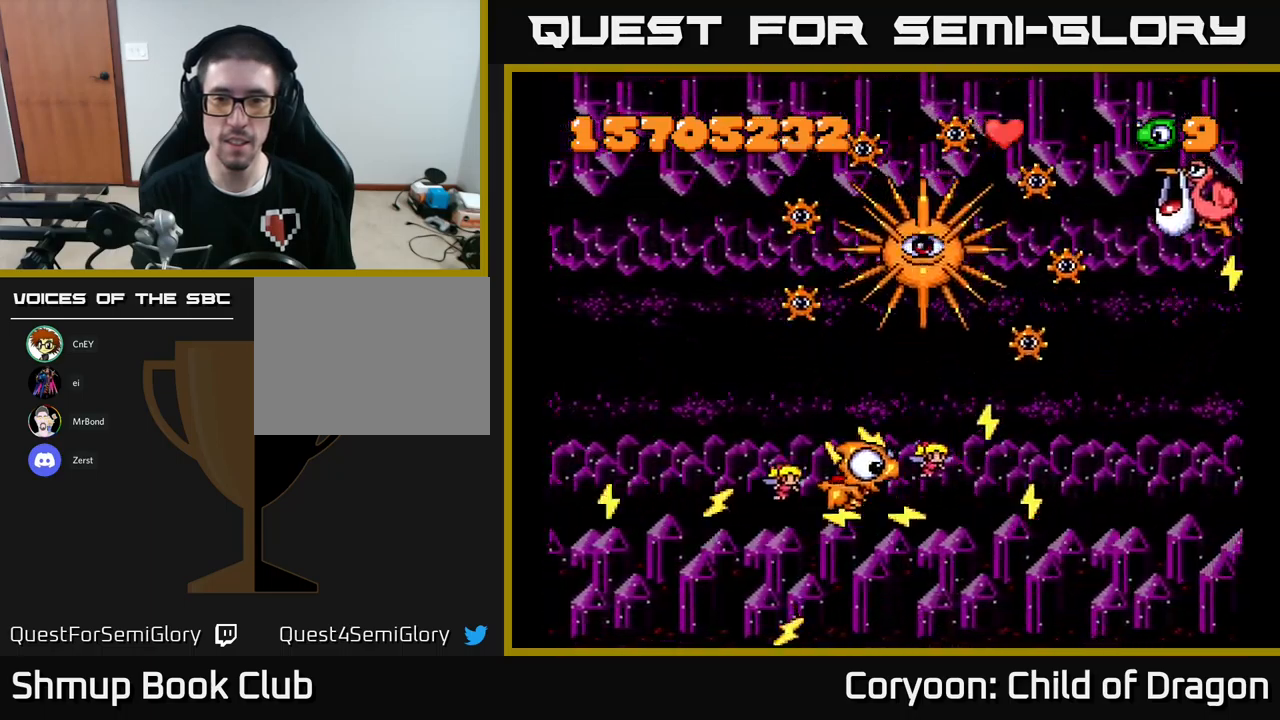
{"dt_ms": 500, "buttons": ["X", "DPAD_LEFT"], "events": [[84, "DPAD_LEFT", "up"], [84, "DPAD_UP", "up"], [100, "DPAD_RIGHT", "down"], [167, "DPAD_DOWN", "down"], [200, "DPAD_RIGHT", "up"], [317, "DPAD_LEFT", "down"], [484, "DPAD_DOWN", "up"]]}
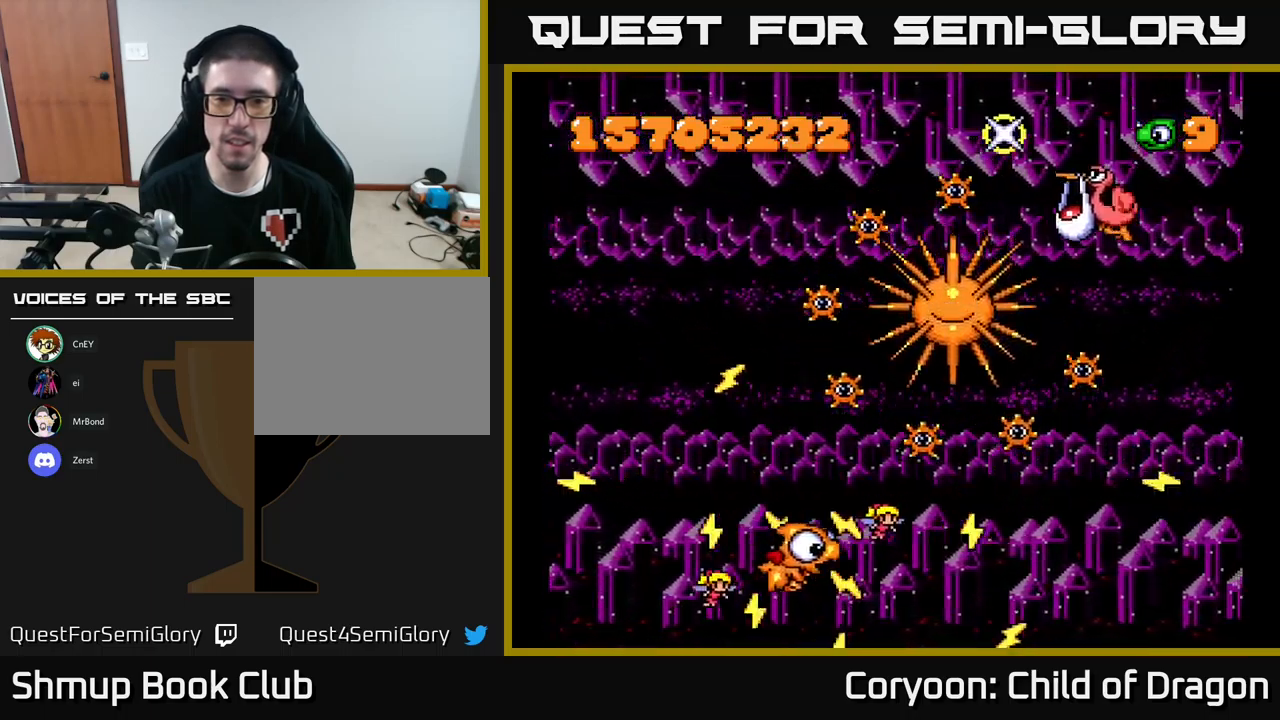
{"dt_ms": 500, "buttons": ["X", "DPAD_UP"], "events": [[50, "DPAD_UP", "down"], [367, "DPAD_LEFT", "up"]]}
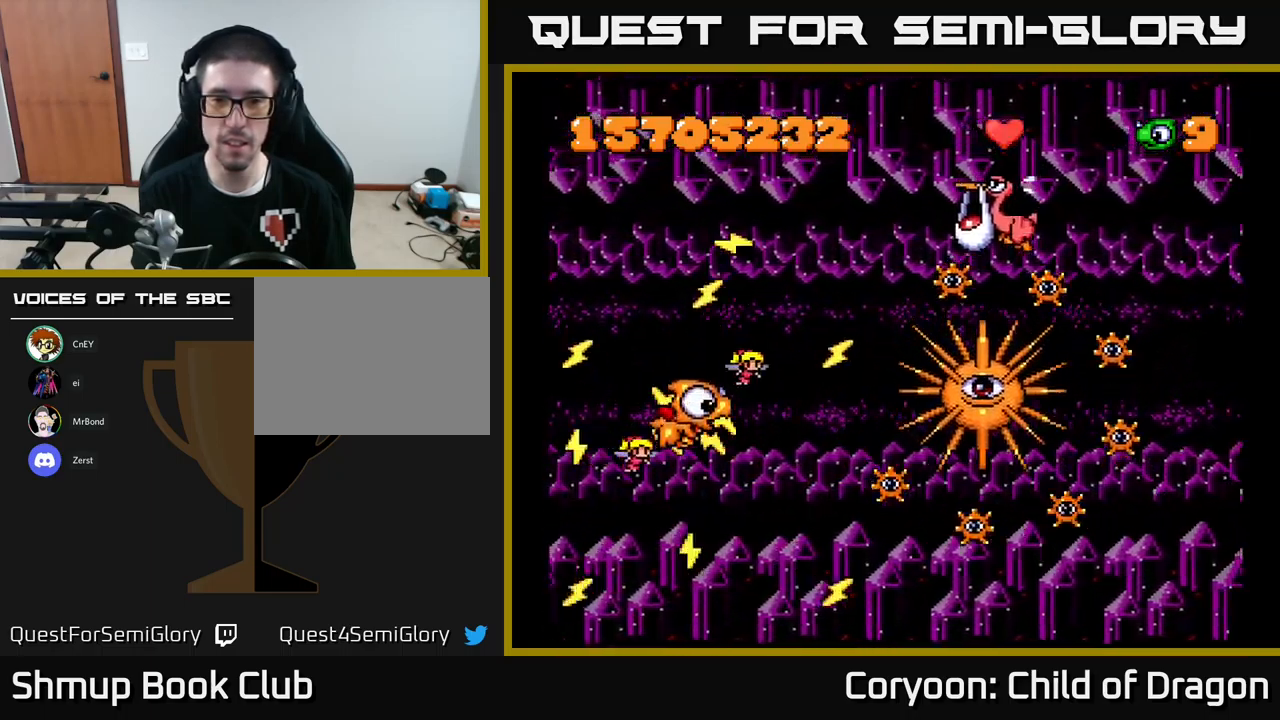
{"dt_ms": 500, "buttons": ["X"], "events": [[34, "DPAD_UP", "up"], [234, "DPAD_UP", "down"], [467, "DPAD_UP", "up"]]}
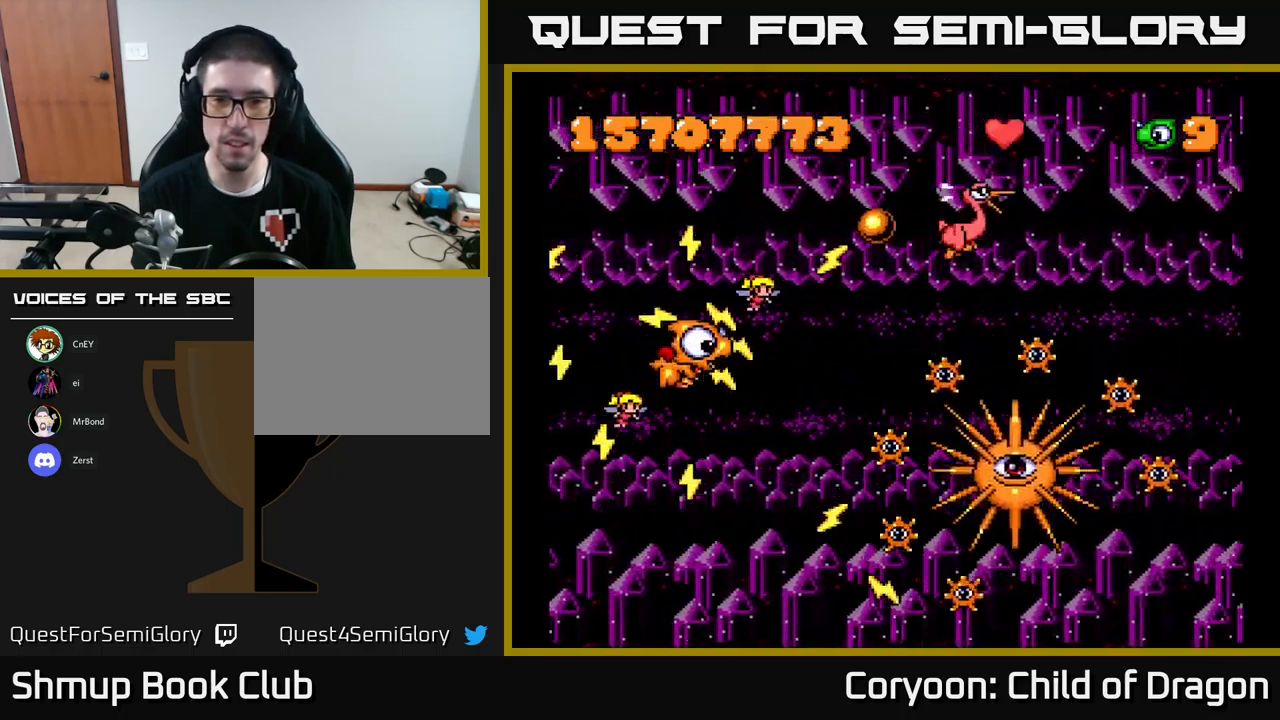
{"dt_ms": 500, "buttons": ["X", "DPAD_UP"], "events": [[17, "DPAD_DOWN", "down"], [317, "DPAD_LEFT", "down"], [367, "DPAD_DOWN", "up"], [450, "DPAD_UP", "down"], [484, "DPAD_LEFT", "up"]]}
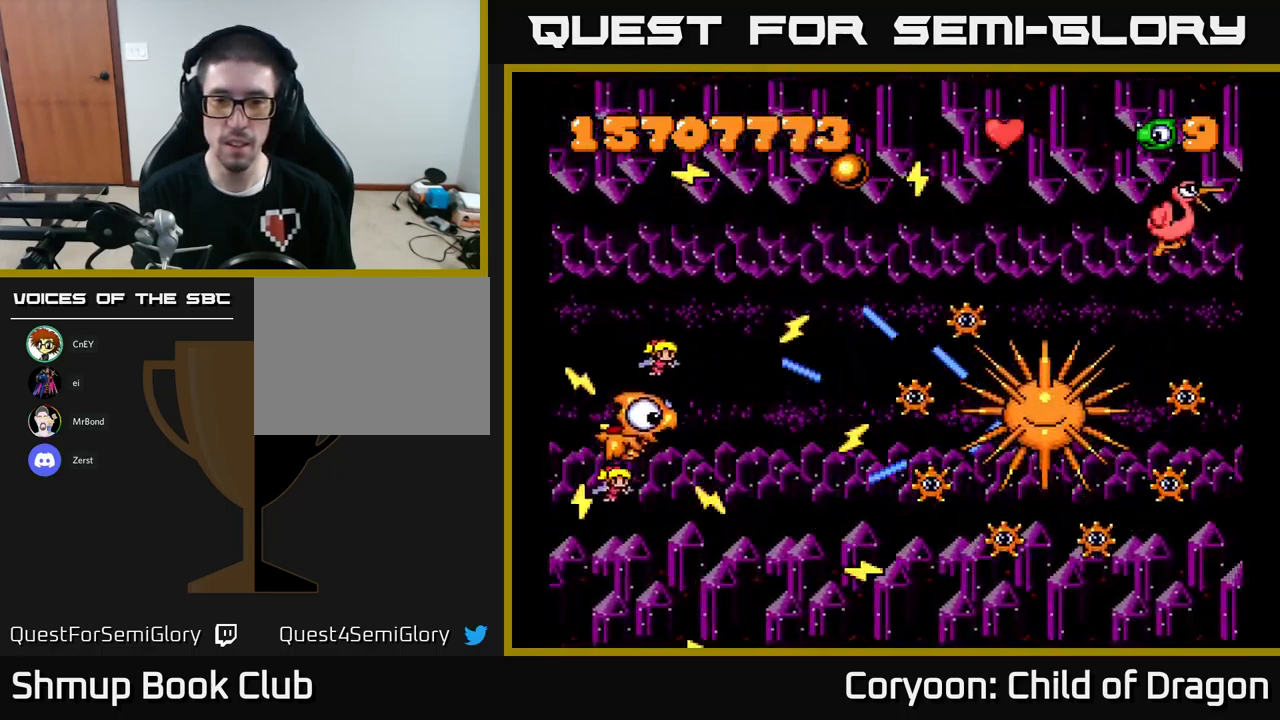
{"dt_ms": 500, "buttons": ["X", "DPAD_RIGHT"], "events": [[134, "DPAD_LEFT", "down"], [150, "DPAD_UP", "up"], [184, "DPAD_DOWN", "down"], [250, "DPAD_LEFT", "up"], [267, "DPAD_DOWN", "up"], [300, "DPAD_UP", "down"], [400, "DPAD_UP", "up"], [434, "DPAD_RIGHT", "down"]]}
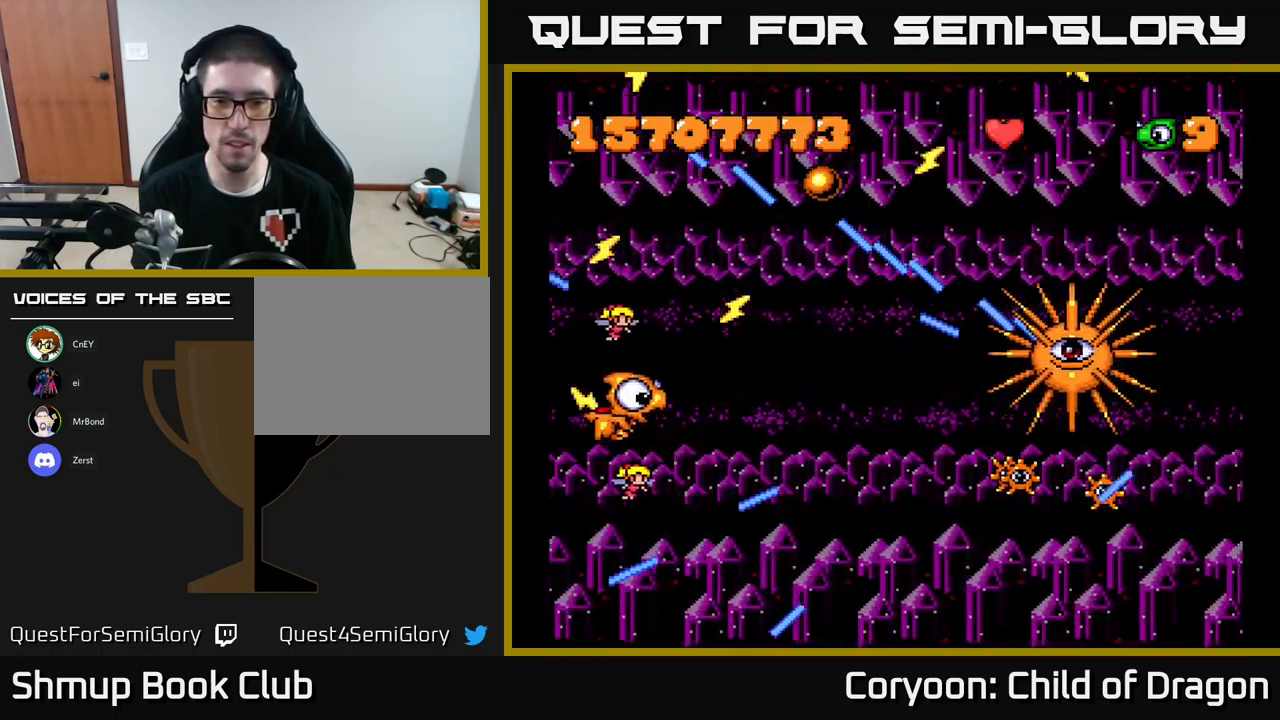
{"dt_ms": 500, "buttons": ["X"], "events": [[50, "DPAD_RIGHT", "up"], [67, "DPAD_UP", "down"], [167, "DPAD_UP", "up"], [267, "DPAD_RIGHT", "down"], [350, "DPAD_RIGHT", "up"], [367, "DPAD_DOWN", "down"], [450, "DPAD_DOWN", "up"]]}
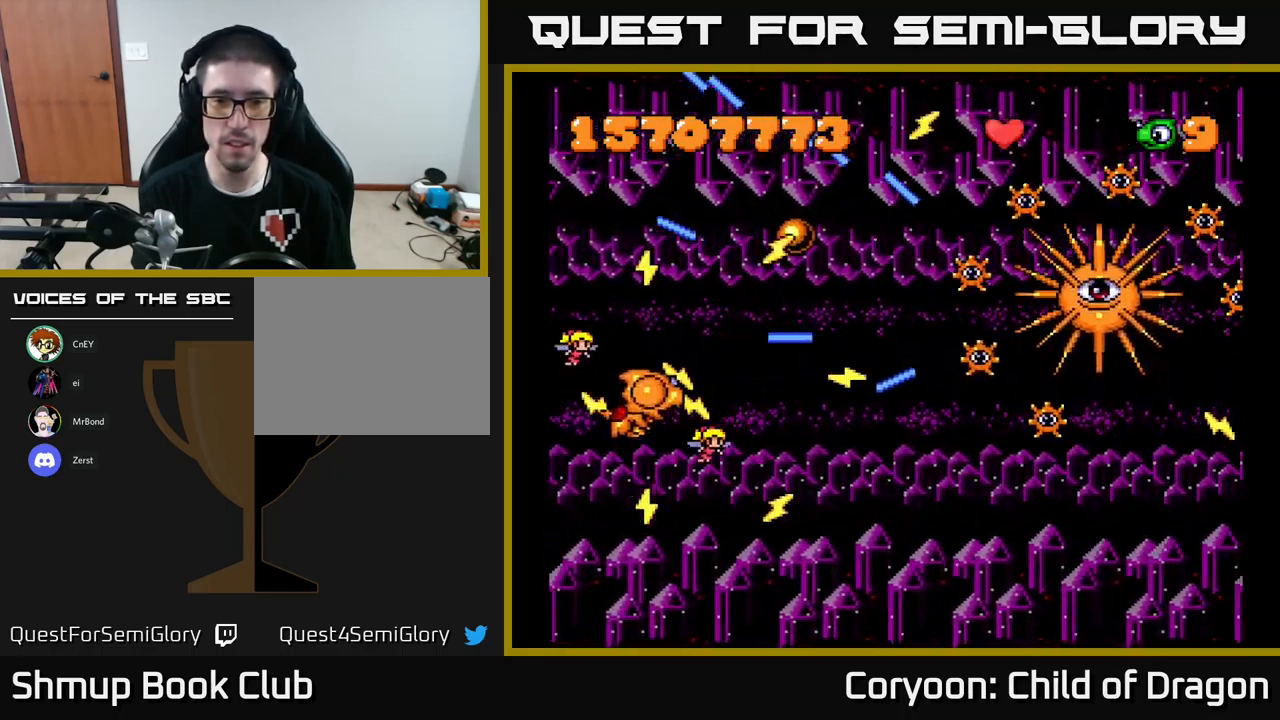
{"dt_ms": 516, "buttons": ["X", "DPAD_UP", "DPAD_RIGHT"], "events": [[17, "DPAD_UP", "down"], [34, "DPAD_LEFT", "down"], [67, "DPAD_UP", "up"], [117, "DPAD_DOWN", "down"], [150, "DPAD_LEFT", "up"], [184, "DPAD_RIGHT", "down"], [200, "DPAD_DOWN", "up"], [250, "DPAD_UP", "down"]]}
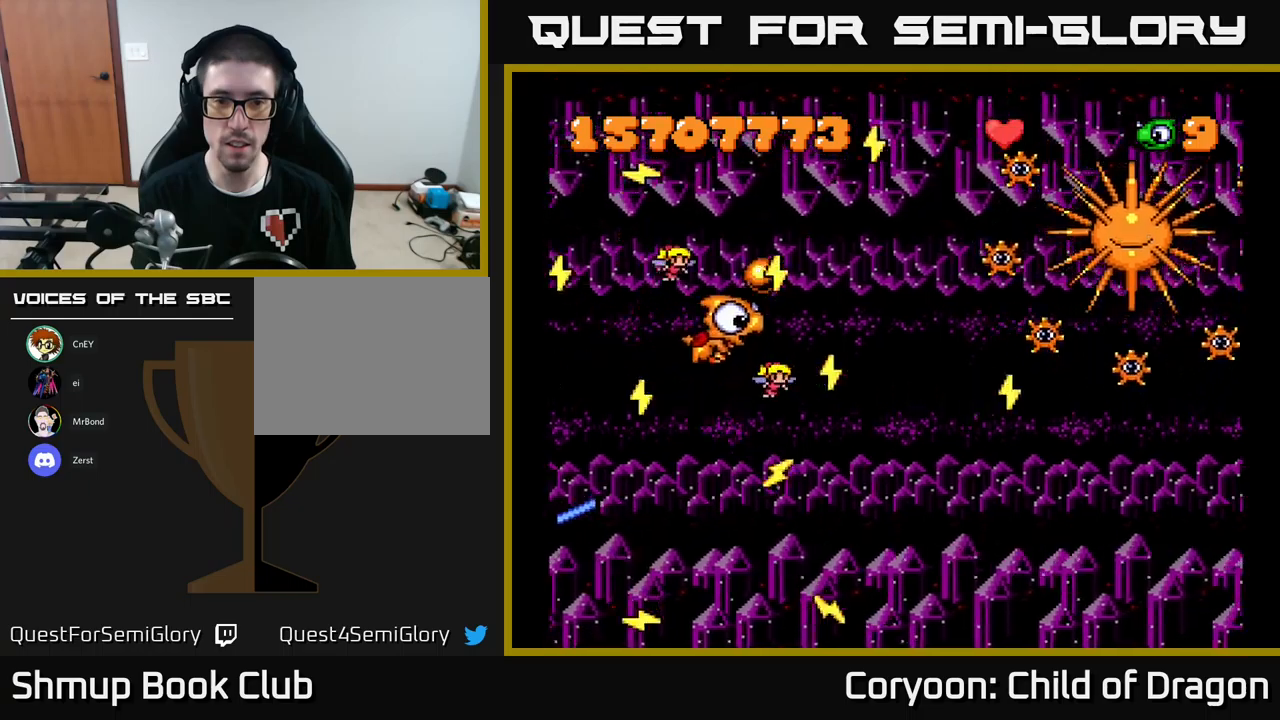
{"dt_ms": 500, "buttons": ["X", "DPAD_RIGHT"], "events": [[367, "DPAD_UP", "up"]]}
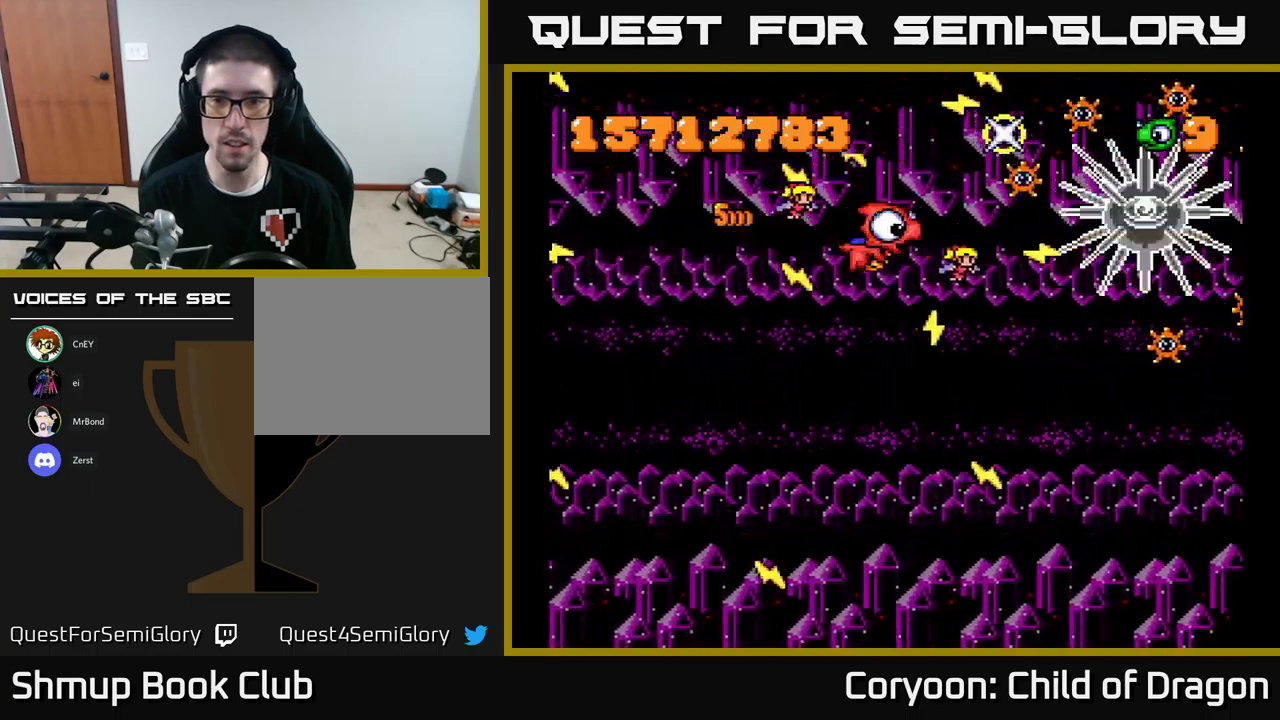
{"dt_ms": 500, "buttons": ["X"], "events": [[17, "DPAD_DOWN", "down"], [84, "DPAD_RIGHT", "up"], [250, "DPAD_DOWN", "up"], [317, "DPAD_LEFT", "down"], [317, "DPAD_UP", "down"], [417, "DPAD_LEFT", "up"], [484, "DPAD_UP", "up"]]}
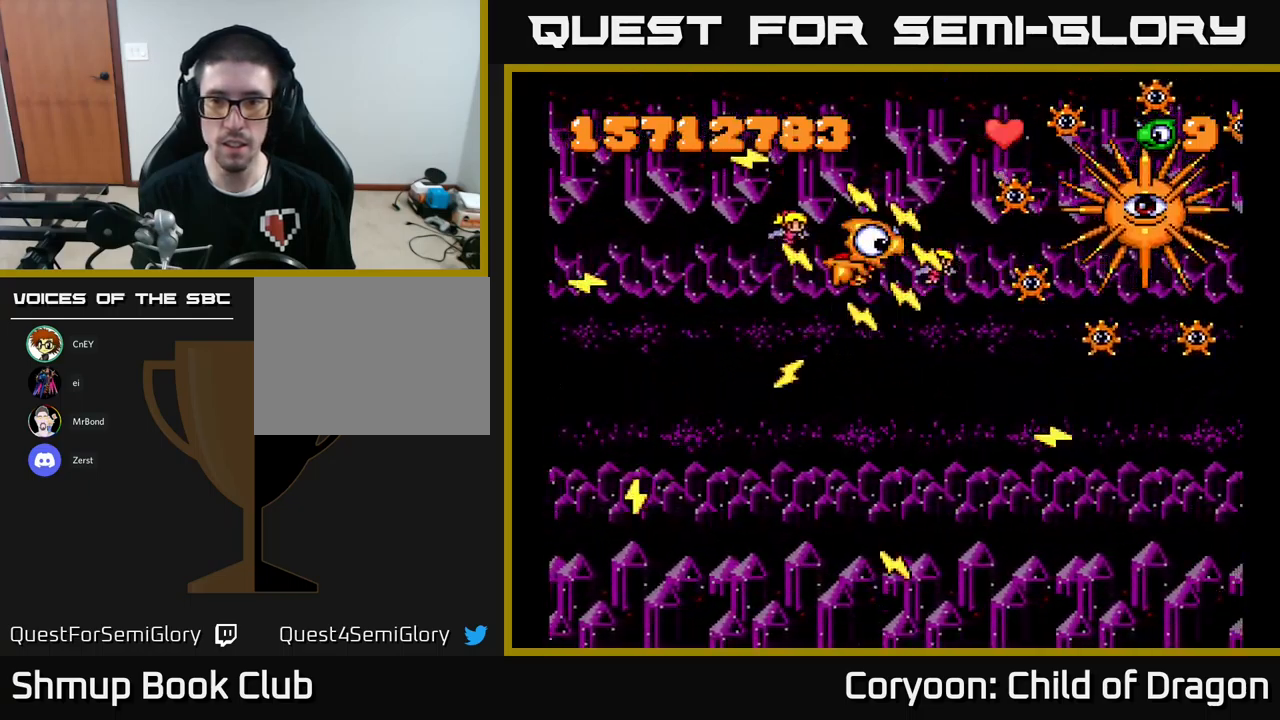
{"dt_ms": 500, "buttons": ["X"], "events": [[34, "DPAD_RIGHT", "down"], [150, "DPAD_RIGHT", "up"]]}
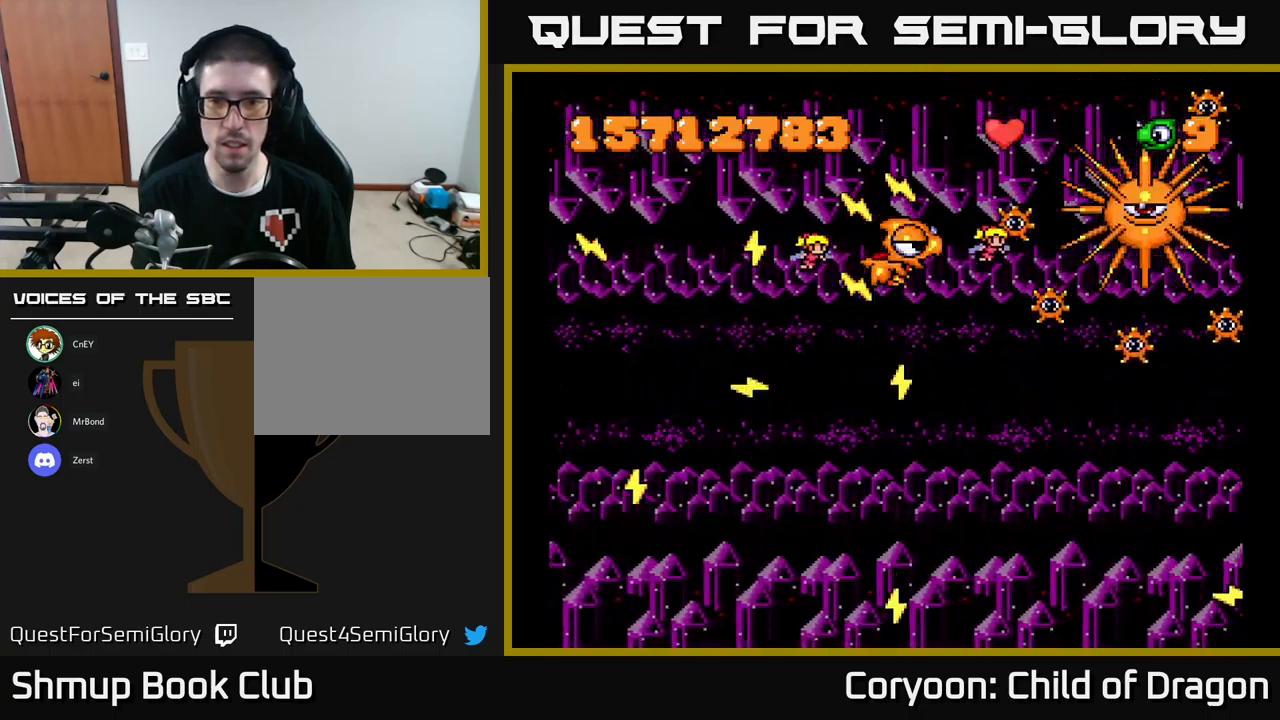
{"dt_ms": 500, "buttons": ["X", "DPAD_DOWN"], "events": [[234, "DPAD_DOWN", "down"], [384, "DPAD_DOWN", "up"], [484, "DPAD_DOWN", "down"]]}
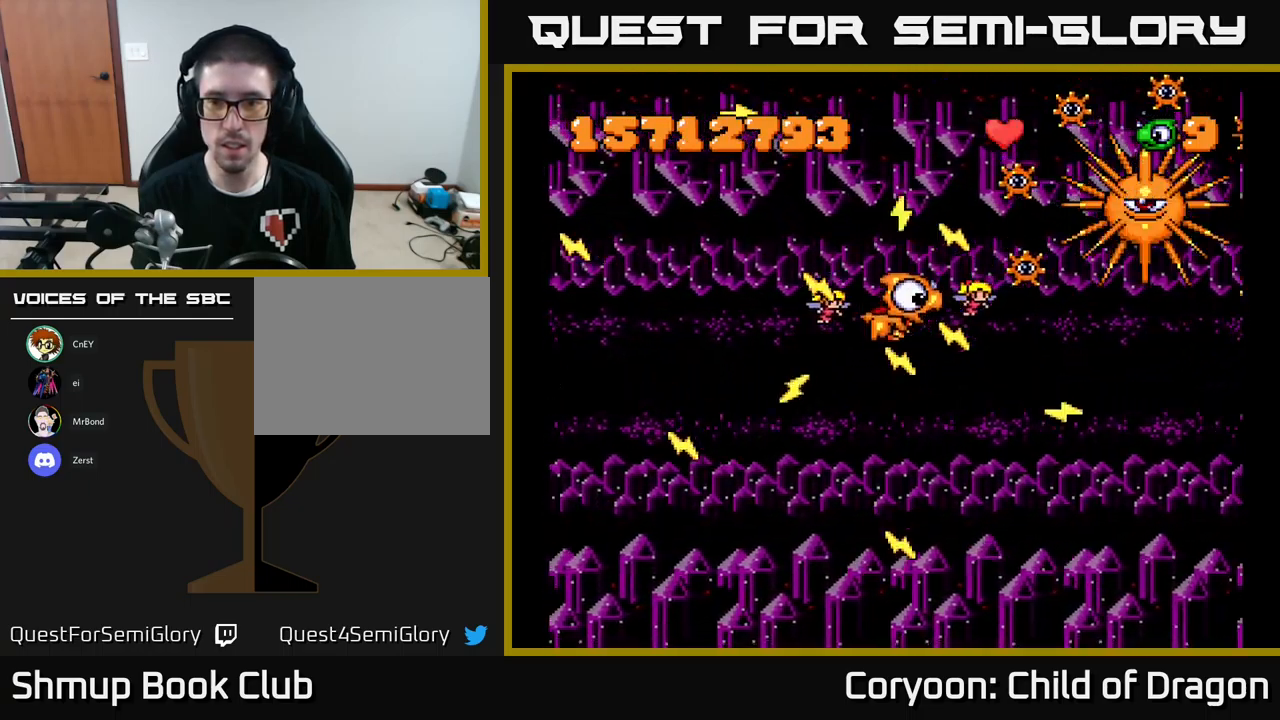
{"dt_ms": 500, "buttons": ["X"], "events": [[117, "DPAD_DOWN", "up"], [134, "DPAD_LEFT", "down"], [184, "DPAD_UP", "down"], [234, "DPAD_LEFT", "up"], [334, "DPAD_RIGHT", "down"], [350, "DPAD_UP", "up"], [434, "DPAD_RIGHT", "up"]]}
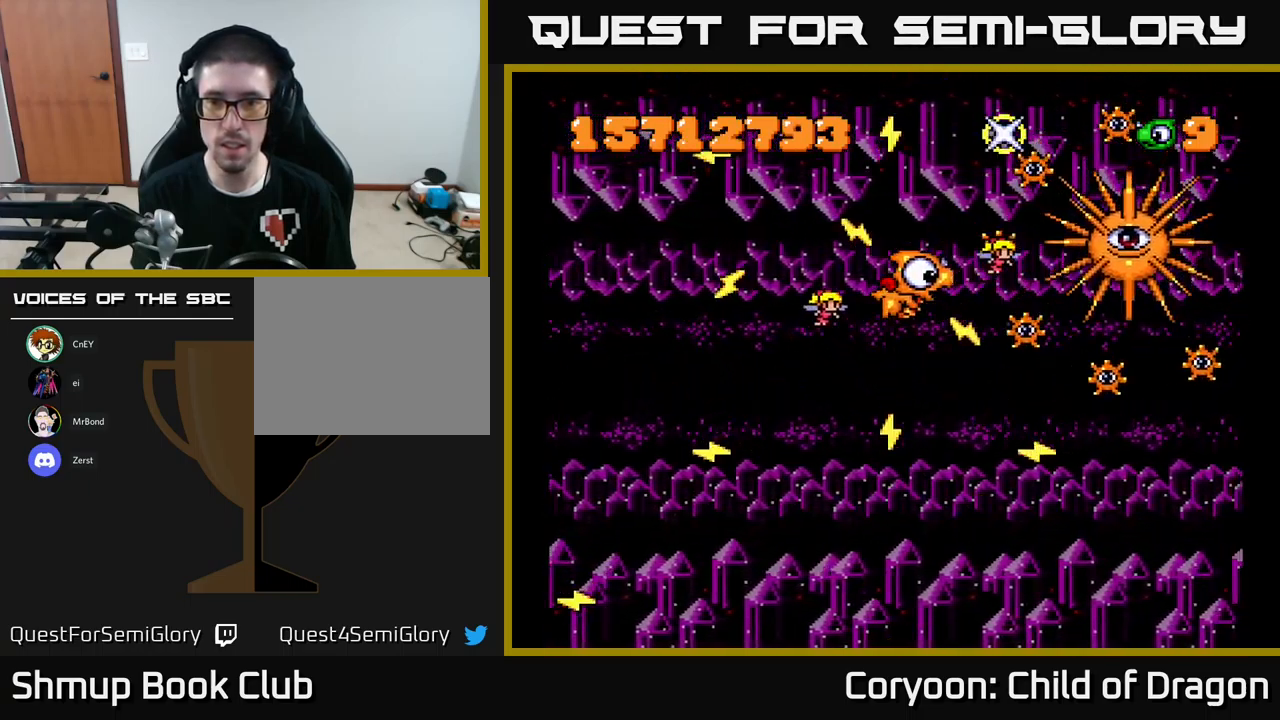
{"dt_ms": 500, "buttons": ["X", "DPAD_DOWN"], "events": [[134, "DPAD_DOWN", "down"], [300, "DPAD_LEFT", "down"], [417, "DPAD_LEFT", "up"]]}
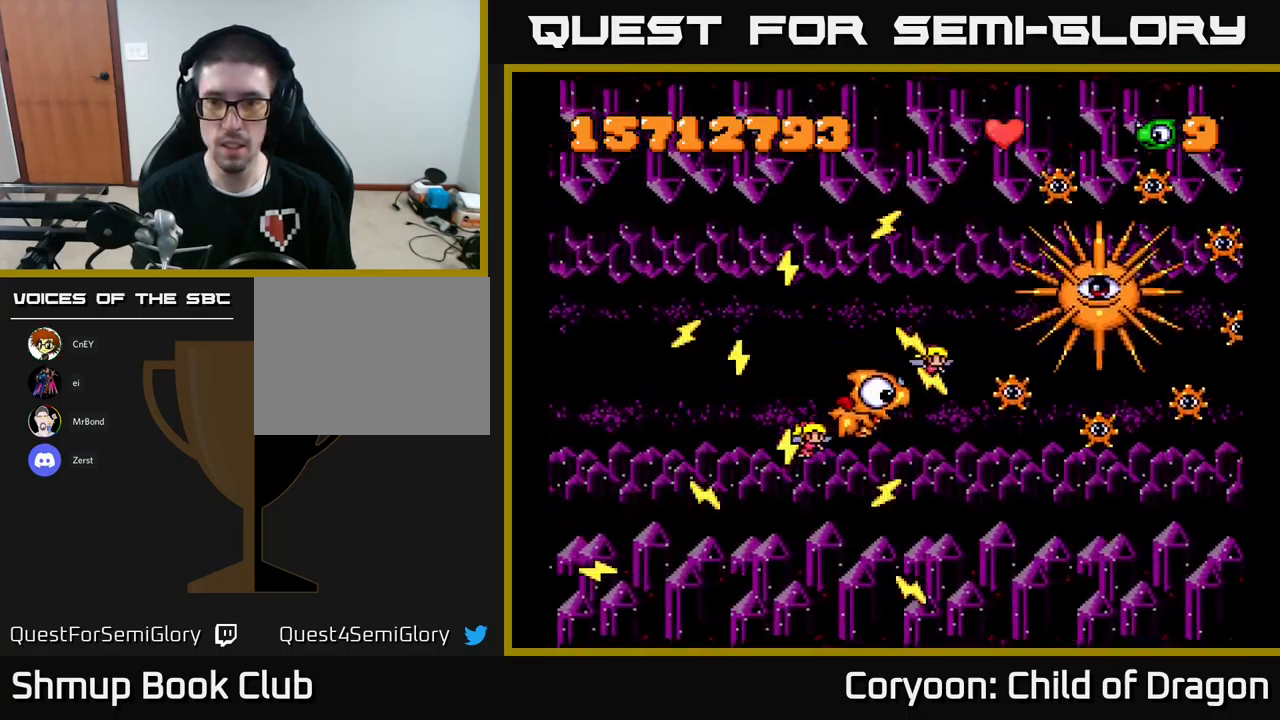
{"dt_ms": 500, "buttons": ["X", "DPAD_LEFT"], "events": [[50, "DPAD_DOWN", "up"], [200, "DPAD_DOWN", "down"], [350, "DPAD_DOWN", "up"], [350, "DPAD_LEFT", "down"]]}
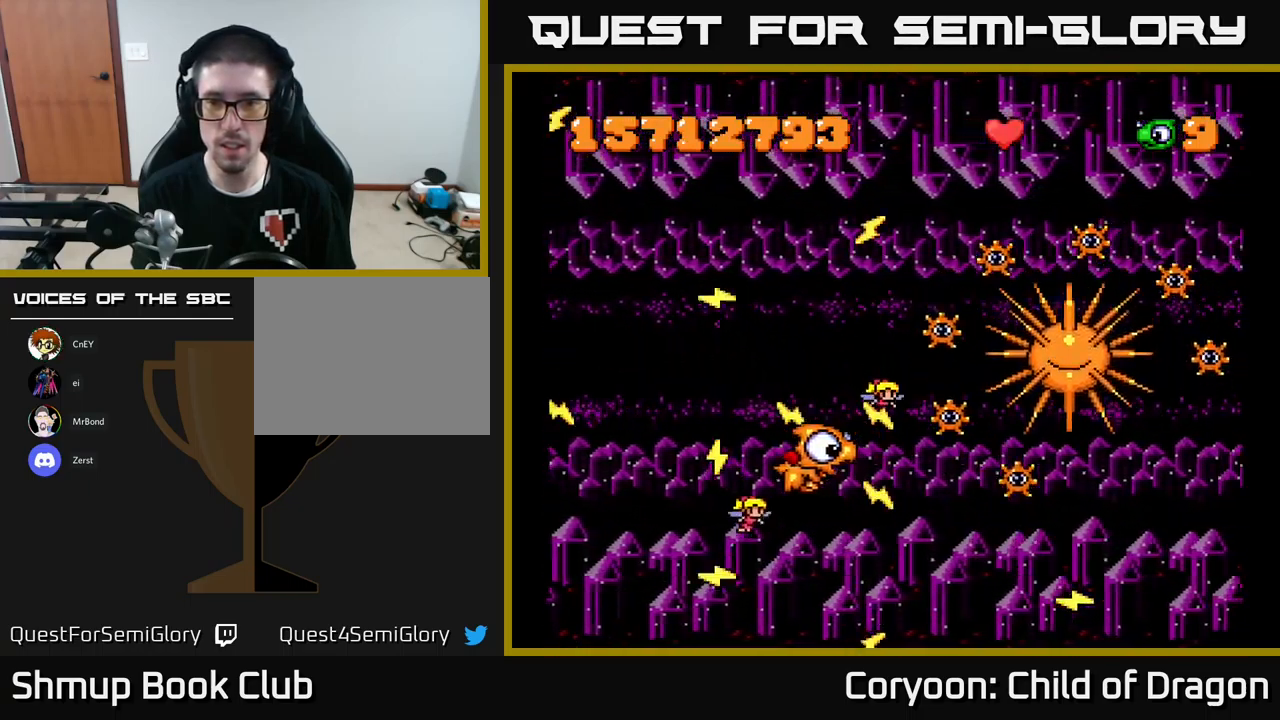
{"dt_ms": 500, "buttons": ["X", "DPAD_UP", "DPAD_LEFT"], "events": [[67, "DPAD_LEFT", "up"], [134, "DPAD_RIGHT", "down"], [150, "DPAD_DOWN", "down"], [184, "DPAD_RIGHT", "up"], [284, "DPAD_LEFT", "down"], [317, "DPAD_DOWN", "up"], [417, "DPAD_UP", "down"]]}
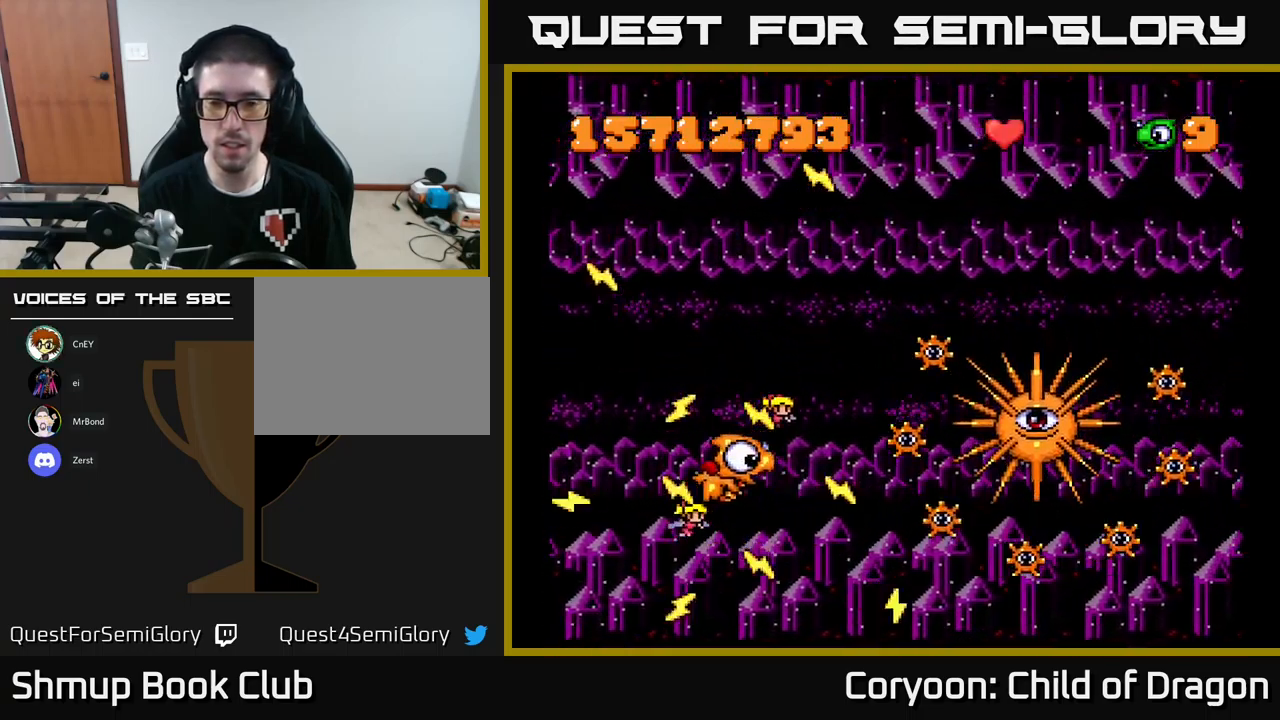
{"dt_ms": 500, "buttons": ["X"], "events": [[67, "DPAD_UP", "up"], [217, "DPAD_LEFT", "up"]]}
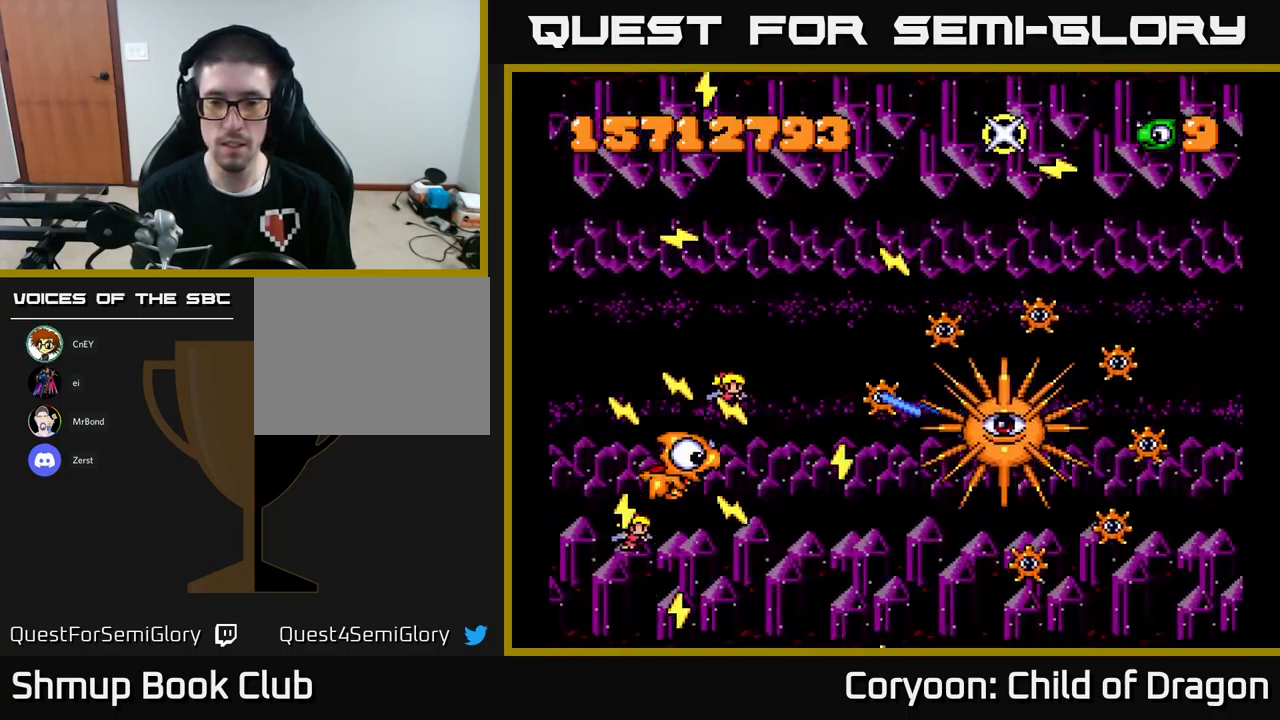
{"dt_ms": 484, "buttons": ["X"], "events": [[150, "DPAD_LEFT", "down"], [250, "DPAD_UP", "down"], [334, "DPAD_UP", "up"], [350, "DPAD_LEFT", "up"], [367, "DPAD_LEFT", "down"], [400, "DPAD_LEFT", "up"]]}